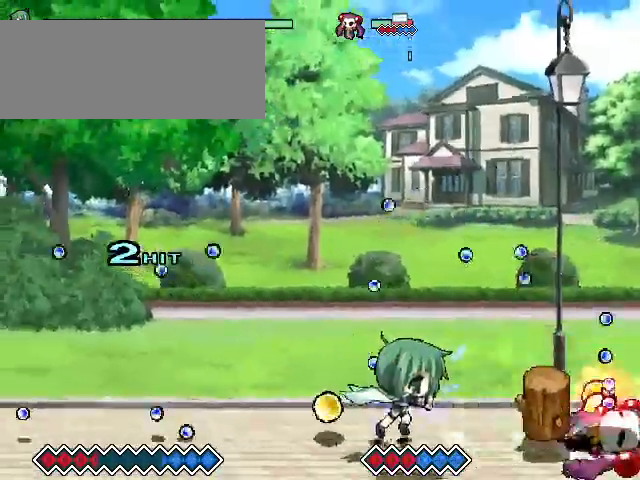
Gameplay with keyboard; each line is a JSON object with the keys held at the frame after it. "events" lists presses ("down") and releases ("up") of "c", "down", "left", "right", "up", "x" and "z" between this image and that frame as [ms after this image, input, new state], when the widget could be followed in between. No other keys are recorded. Mouse input is not recorded. Not read: other_keys.
{"keys": ["right"], "events": [[300, "right", "down"], [367, "right", "up"], [433, "right", "down"]]}
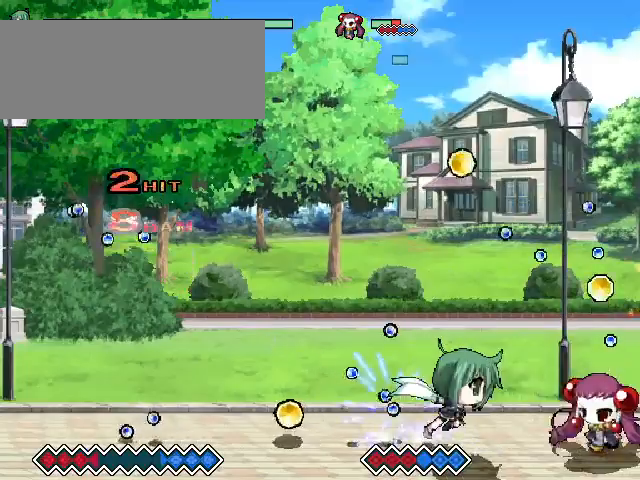
{"keys": [], "events": [[67, "right", "up"], [67, "x", "down"], [167, "x", "up"]]}
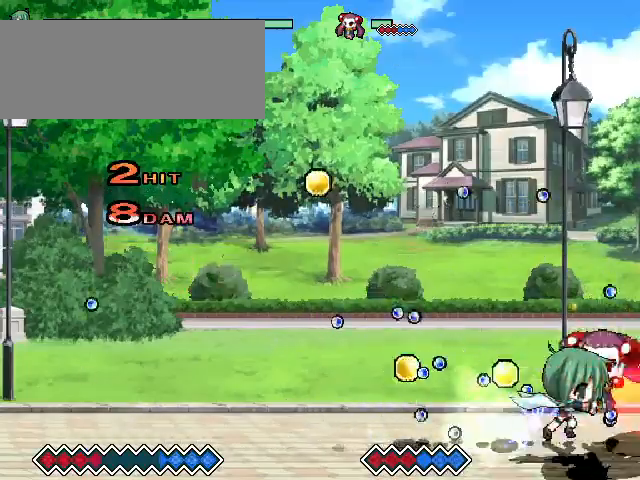
{"keys": ["z"], "events": [[500, "z", "down"]]}
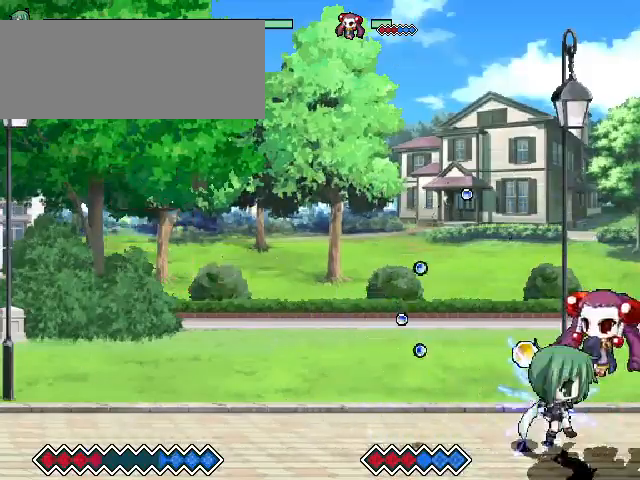
{"keys": ["down"], "events": [[67, "z", "up"], [267, "down", "down"], [300, "z", "down"], [433, "z", "up"]]}
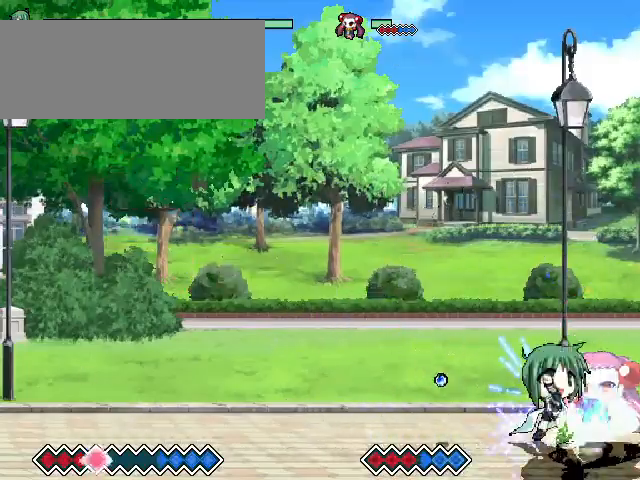
{"keys": ["x"], "events": [[200, "down", "up"], [467, "x", "down"]]}
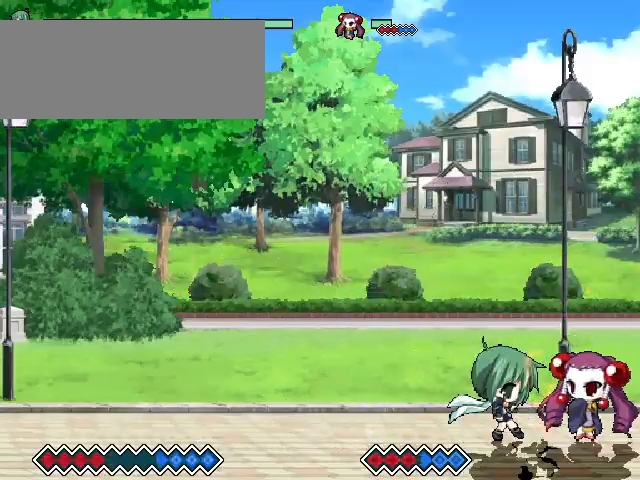
{"keys": [], "events": [[100, "x", "up"]]}
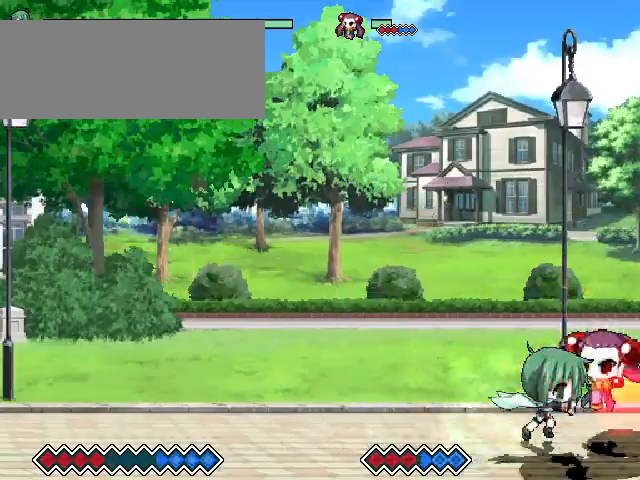
{"keys": [], "events": [[367, "z", "down"], [433, "z", "up"]]}
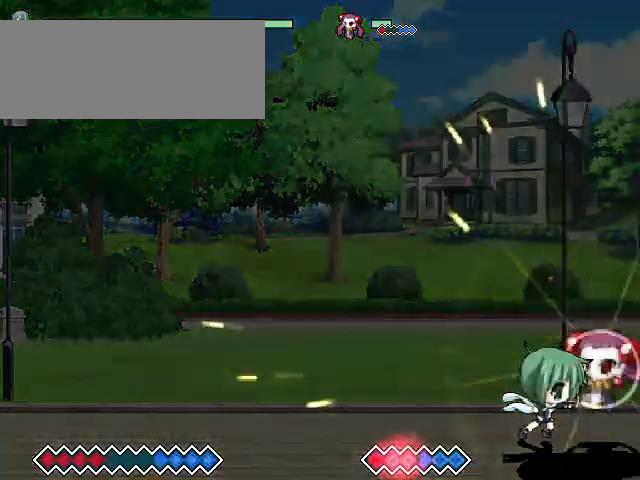
{"keys": [], "events": [[167, "z", "down"], [267, "z", "up"]]}
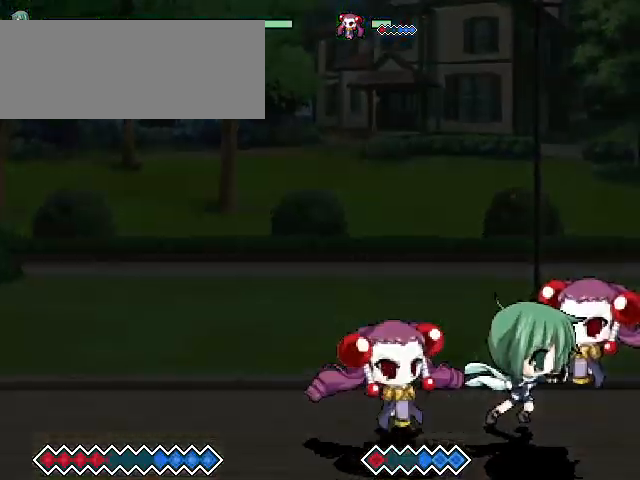
{"keys": ["c"], "events": [[133, "c", "down"], [167, "left", "down"], [433, "left", "up"]]}
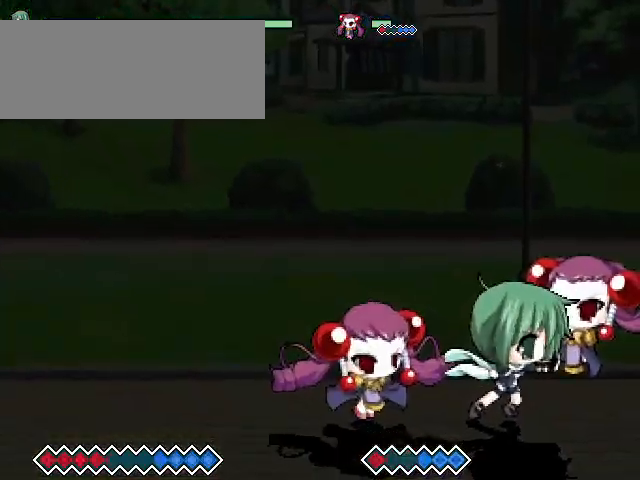
{"keys": ["c"], "events": [[33, "left", "down"], [67, "left", "up"], [133, "c", "up"], [167, "c", "down"], [267, "c", "up"], [333, "c", "down"]]}
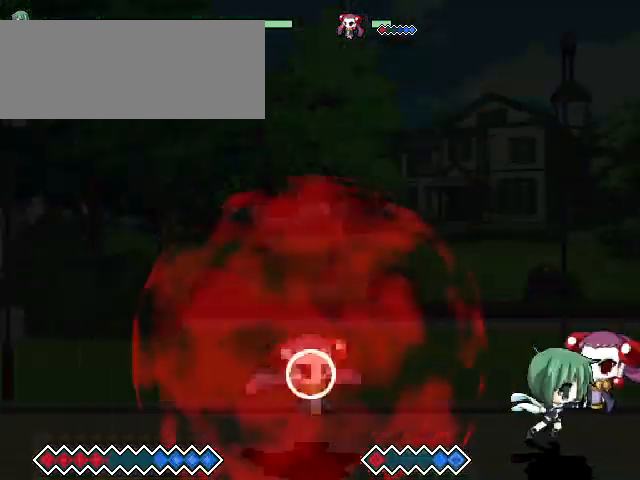
{"keys": [], "events": [[367, "c", "up"]]}
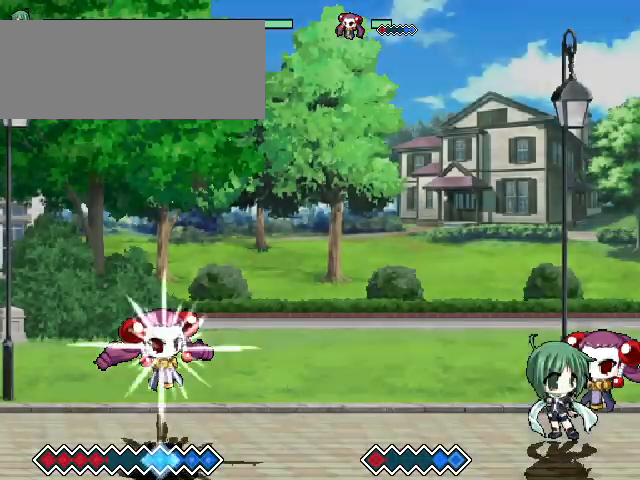
{"keys": ["left"], "events": [[33, "left", "down"], [67, "left", "up"], [167, "left", "down"]]}
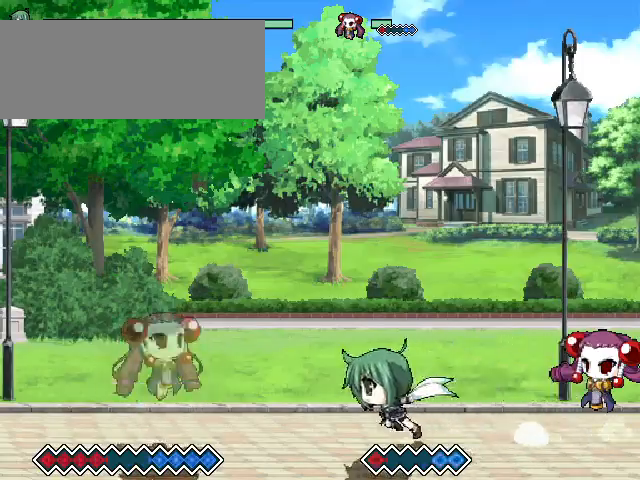
{"keys": [], "events": [[133, "left", "up"], [167, "x", "down"], [267, "x", "up"]]}
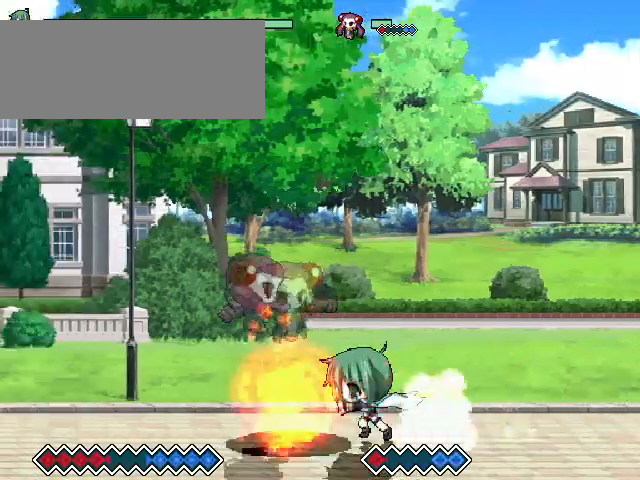
{"keys": [], "events": []}
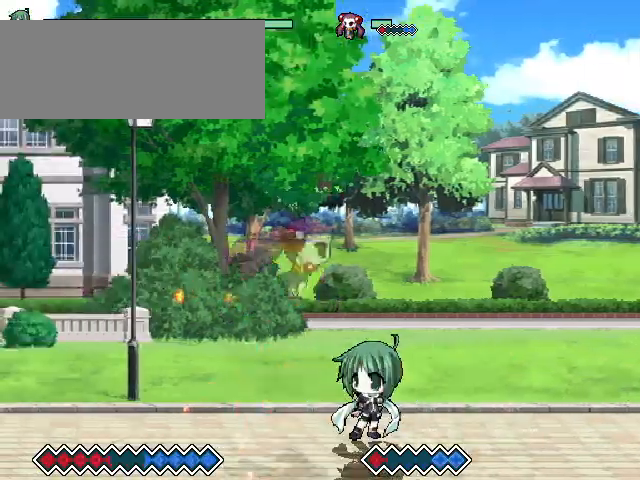
{"keys": [], "events": [[200, "c", "down"], [333, "c", "up"]]}
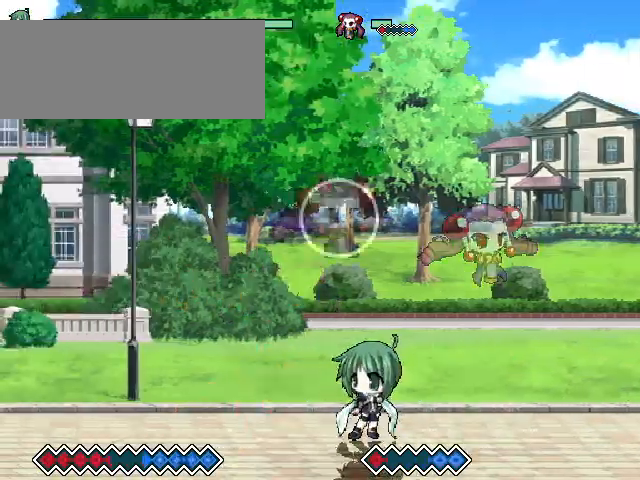
{"keys": ["c"], "events": [[67, "right", "down"], [133, "right", "up"], [233, "c", "down"], [267, "c", "up"], [500, "c", "down"]]}
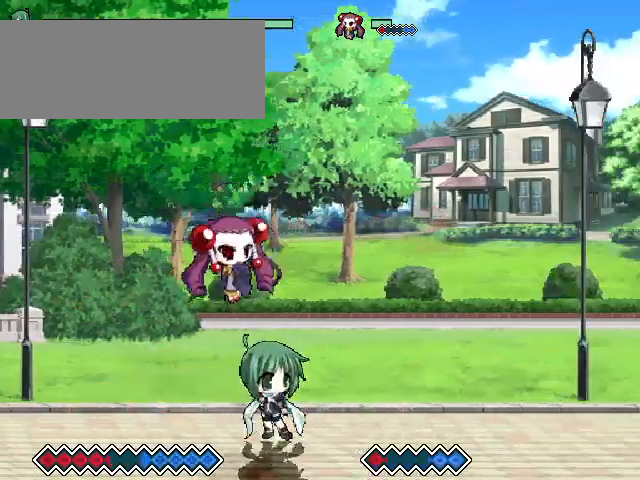
{"keys": [], "events": [[33, "left", "down"], [200, "left", "up"], [233, "c", "up"]]}
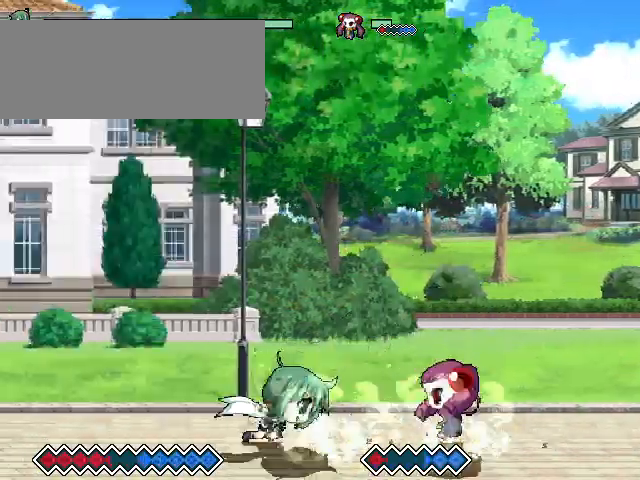
{"keys": ["x"], "events": [[200, "right", "down"], [233, "right", "up"], [333, "right", "down"], [367, "right", "up"], [467, "x", "down"]]}
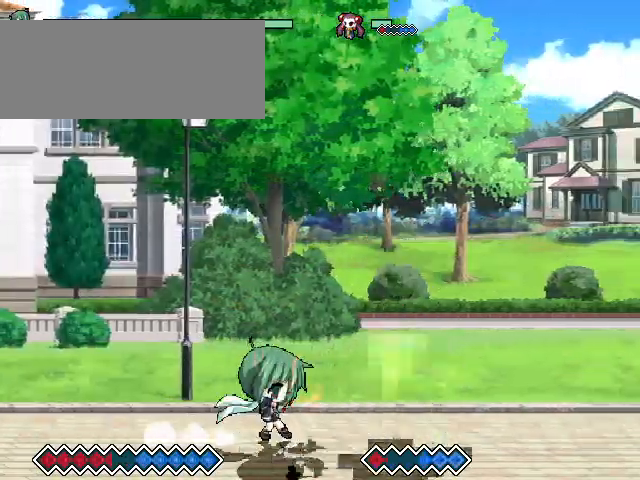
{"keys": [], "events": [[67, "x", "up"]]}
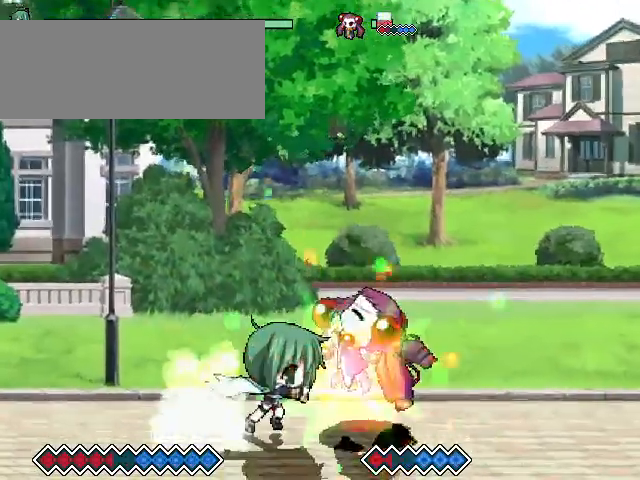
{"keys": [], "events": []}
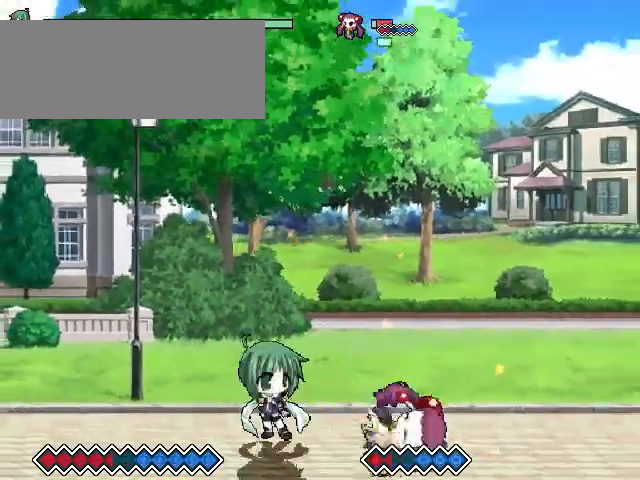
{"keys": ["x"], "events": [[167, "up", "down"], [200, "right", "down"], [333, "c", "down"], [333, "right", "up"], [333, "up", "up"], [367, "c", "up"], [500, "x", "down"]]}
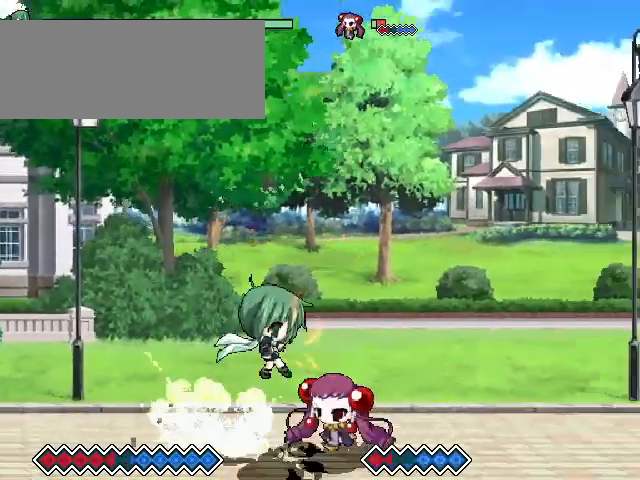
{"keys": [], "events": [[67, "x", "up"]]}
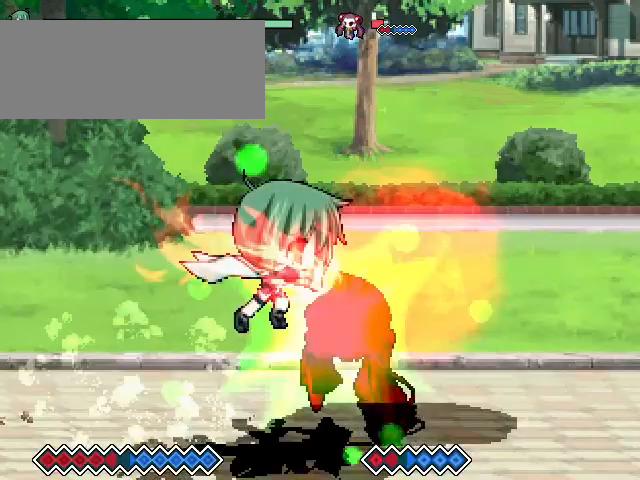
{"keys": [], "events": []}
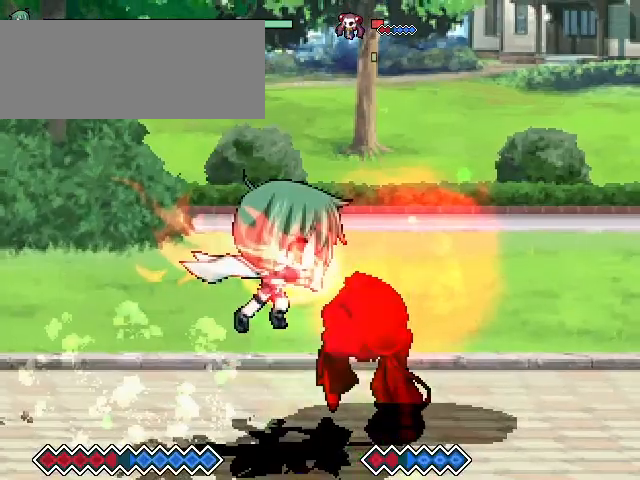
{"keys": [], "events": []}
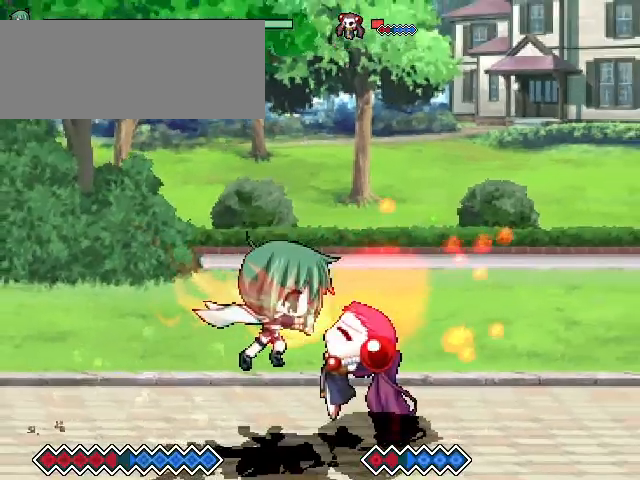
{"keys": ["c", "left"], "events": [[167, "c", "down"], [233, "left", "down"]]}
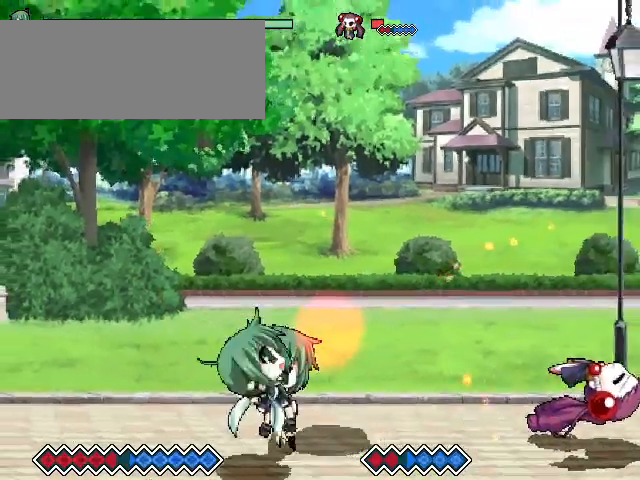
{"keys": ["c", "left"], "events": []}
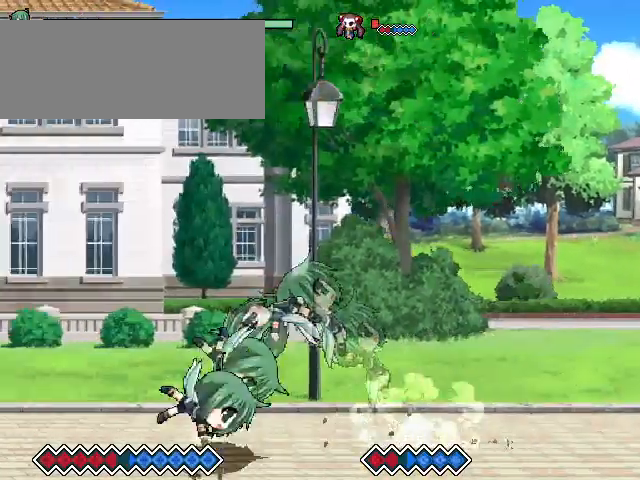
{"keys": ["x"], "events": [[267, "left", "up"], [333, "c", "up"], [433, "x", "down"]]}
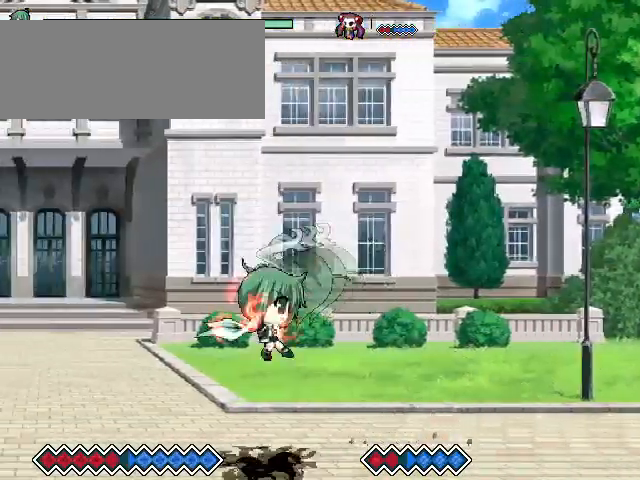
{"keys": ["x"], "events": [[67, "x", "up"], [367, "c", "down"], [433, "c", "up"], [467, "x", "down"]]}
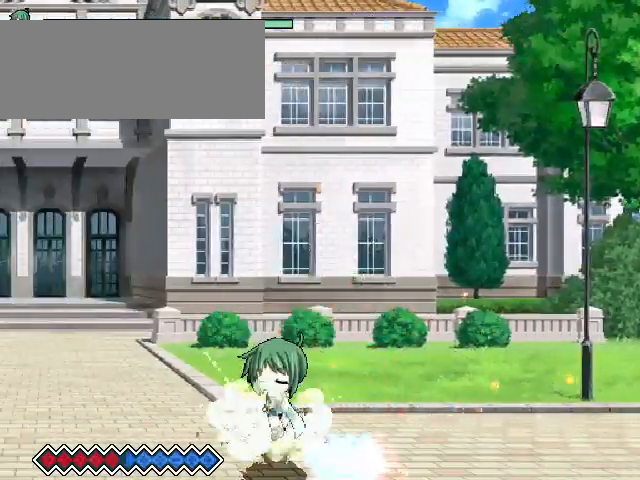
{"keys": [], "events": [[67, "x", "up"]]}
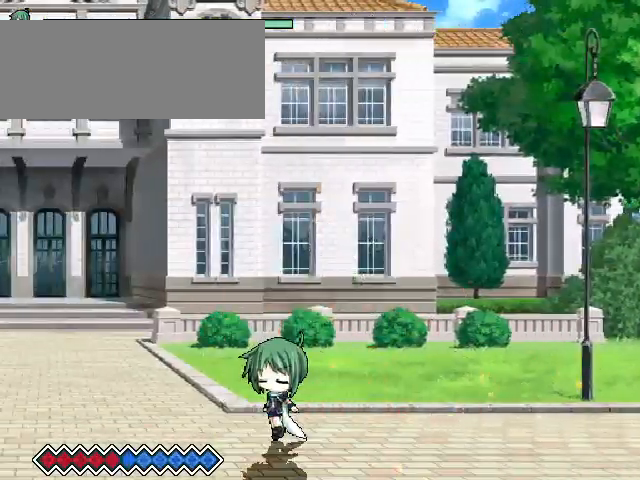
{"keys": [], "events": []}